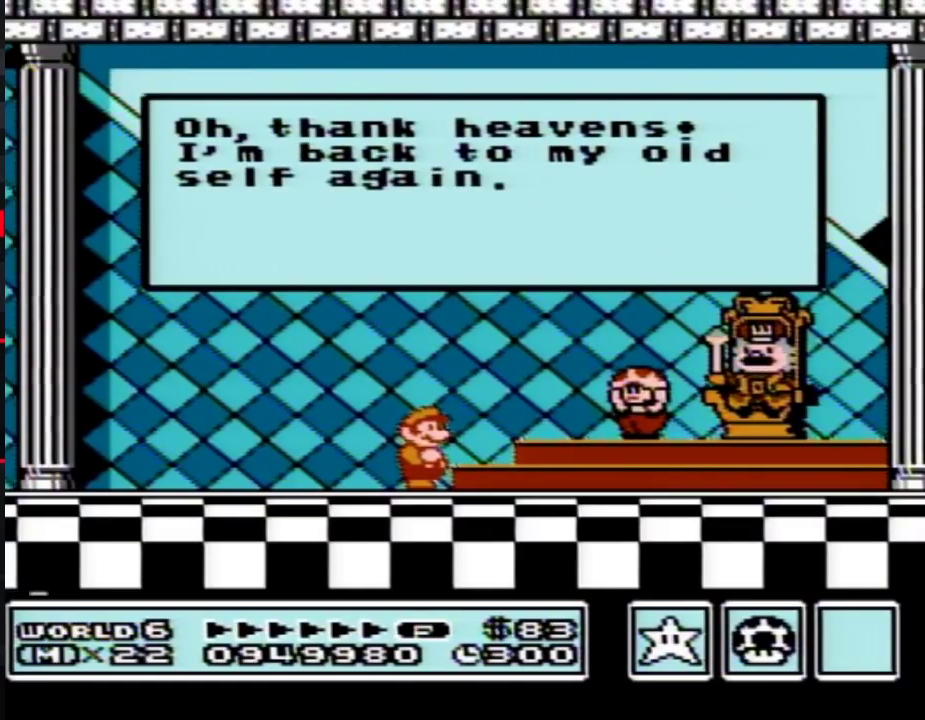
Gameplay with a controller (Nintendo layout); each line is a JSON object with the inputs held at the frame after it. "events" lists button and stick changes between this image and that frame as [ms after this image, input, new state], when the widget could be followed in between. Not read: L3 R3.
{"buttons": ["B"], "events": [[117, "B", "down"], [150, "B", "up"], [233, "B", "down"], [267, "B", "up"], [300, "B", "down"], [333, "B", "up"], [433, "B", "down"], [450, "B", "up"], [483, "B", "down"]]}
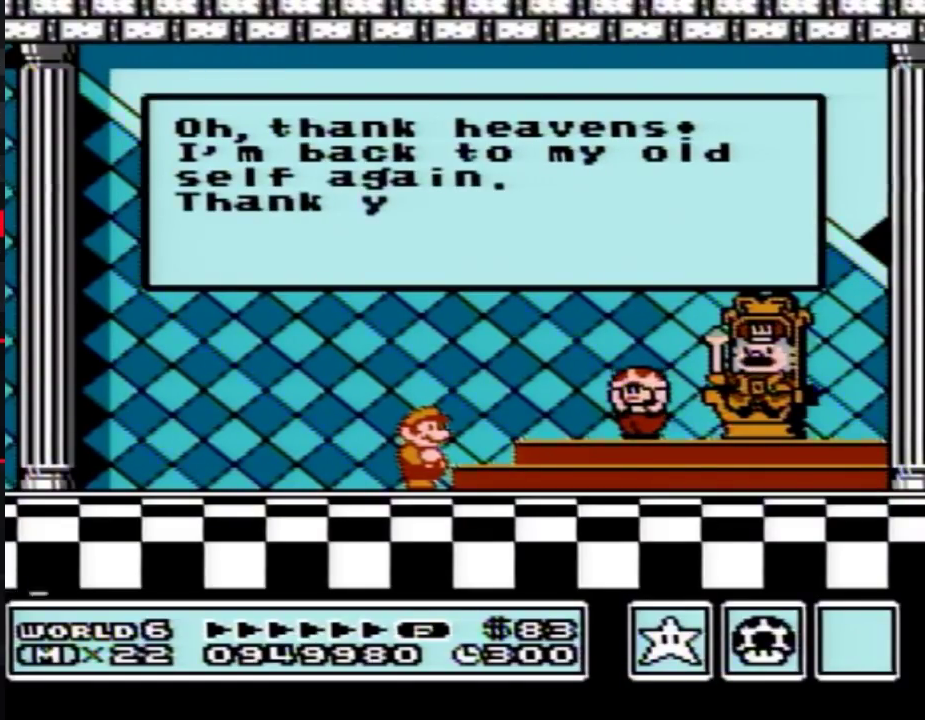
{"buttons": [], "events": [[17, "B", "up"], [150, "B", "down"], [183, "B", "up"], [267, "B", "down"], [300, "B", "up"], [400, "B", "down"], [433, "B", "up"], [450, "B", "down"], [483, "B", "up"]]}
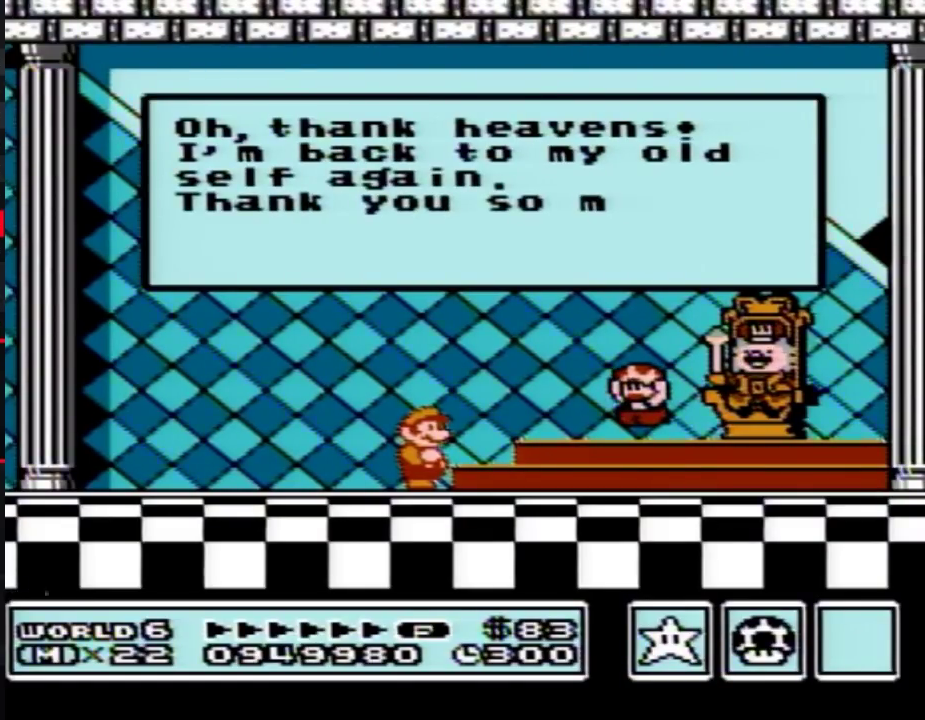
{"buttons": ["B"], "events": [[50, "B", "down"], [83, "B", "up"], [183, "B", "down"], [200, "B", "up"], [300, "B", "down"], [333, "B", "up"], [367, "B", "down"], [400, "B", "up"], [433, "B", "down"], [450, "B", "up"], [483, "B", "down"]]}
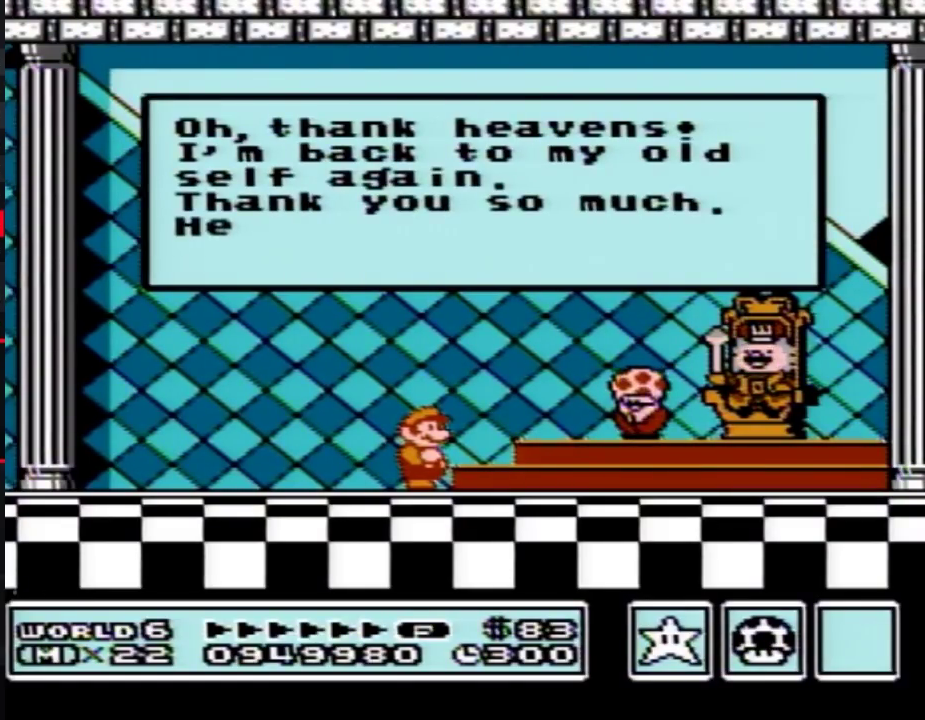
{"buttons": [], "events": [[17, "B", "up"], [200, "B", "down"], [267, "B", "up"], [333, "B", "down"], [367, "B", "up"], [400, "B", "down"], [433, "B", "up"], [467, "B", "down"], [483, "B", "up"]]}
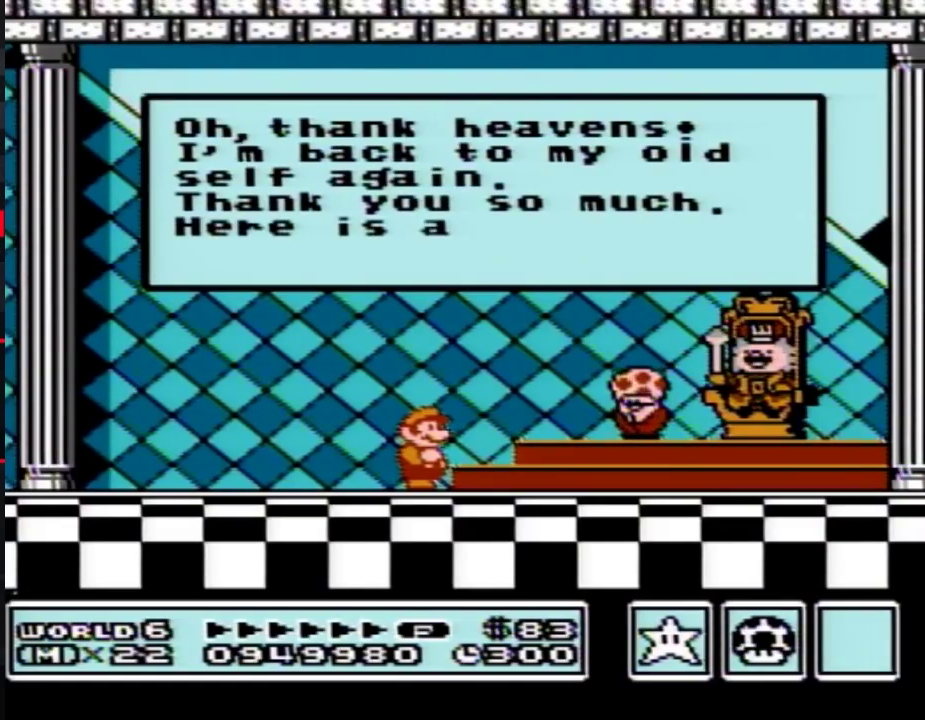
{"buttons": ["B"], "events": [[17, "B", "down"], [50, "B", "up"], [83, "B", "down"], [183, "B", "up"], [200, "B", "down"], [267, "B", "up"], [367, "B", "down"], [400, "B", "up"], [433, "B", "down"], [450, "B", "up"], [500, "B", "down"]]}
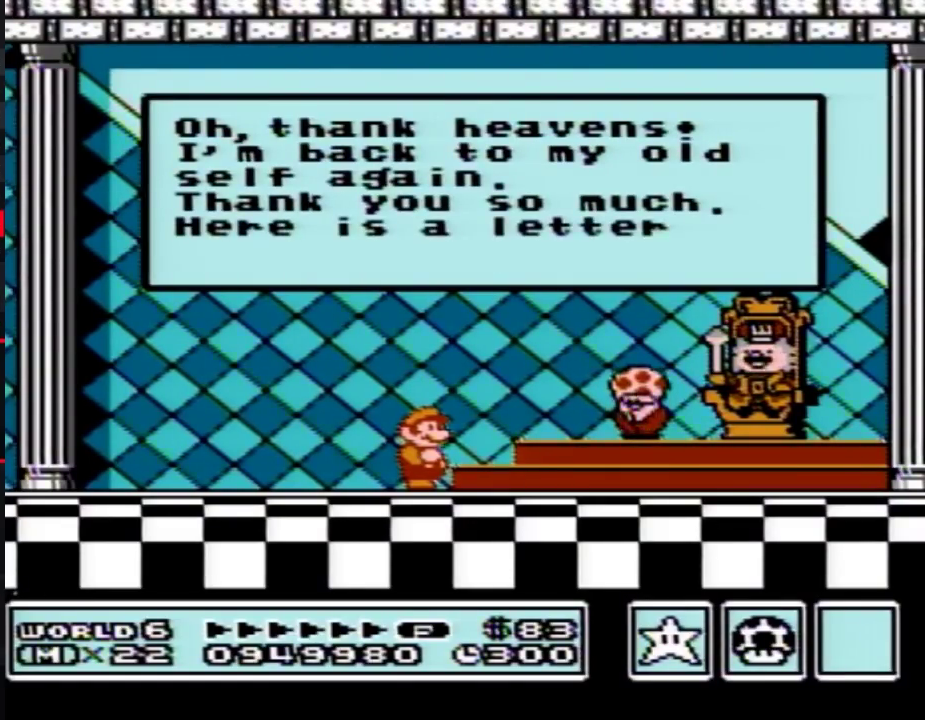
{"buttons": [], "events": [[17, "B", "up"], [150, "B", "down"], [183, "B", "up"], [200, "B", "down"], [233, "B", "up"], [267, "B", "down"], [300, "B", "up"], [333, "B", "down"], [367, "B", "up"], [400, "B", "down"], [433, "B", "up"]]}
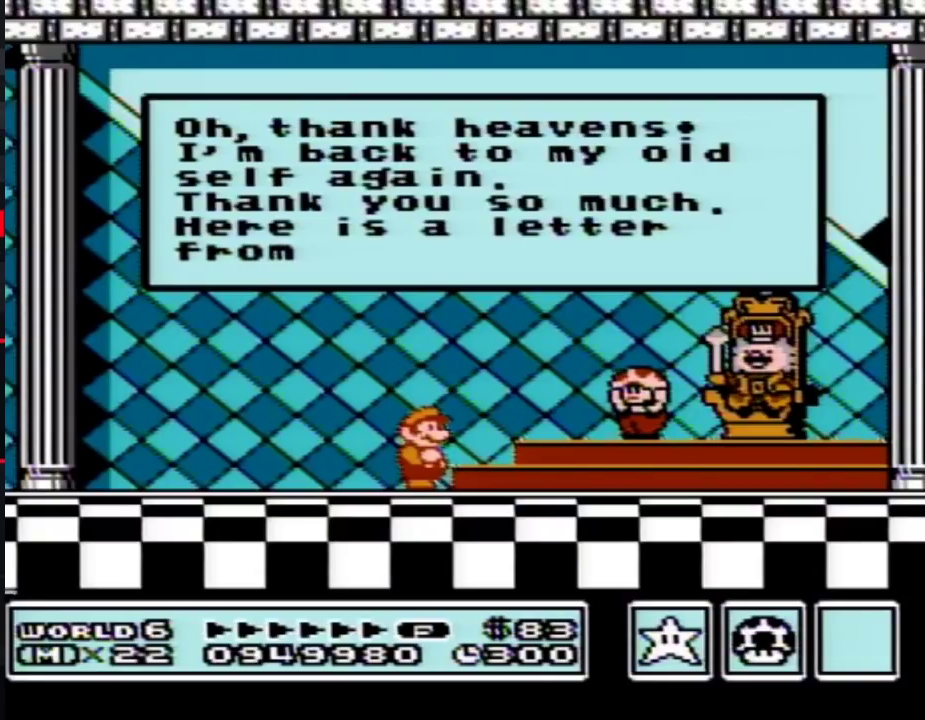
{"buttons": ["B"], "events": [[17, "B", "down"], [50, "B", "up"], [83, "B", "down"], [150, "B", "up"], [183, "B", "down"], [200, "B", "up"], [233, "B", "down"], [267, "B", "up"], [300, "B", "down"], [333, "B", "up"], [367, "B", "down"], [400, "B", "up"], [483, "B", "down"]]}
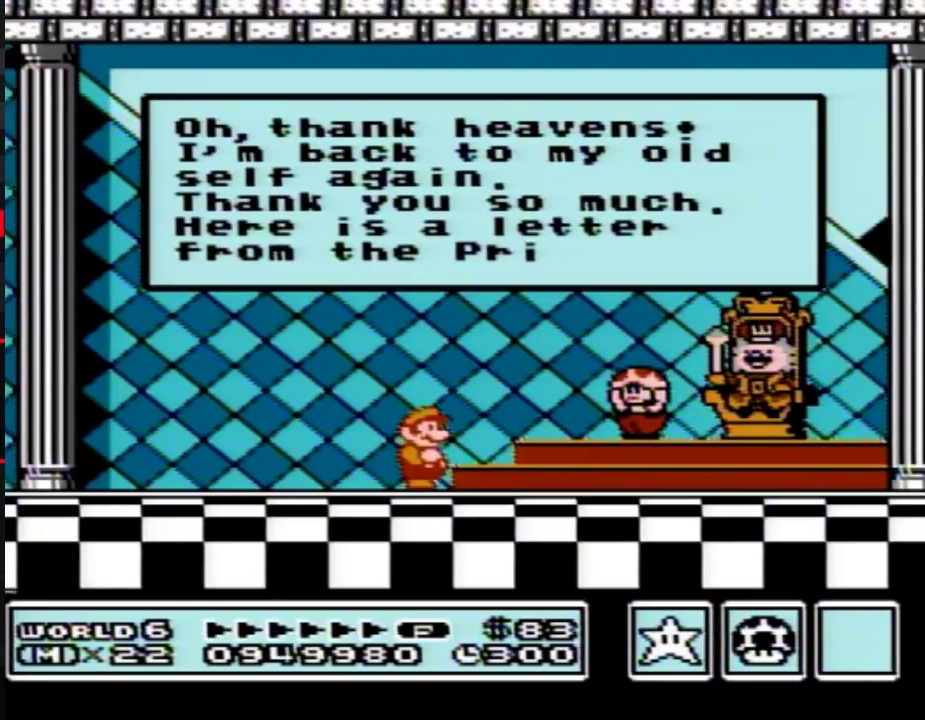
{"buttons": [], "events": [[17, "B", "up"], [50, "B", "down"], [117, "B", "up"], [150, "B", "down"], [183, "B", "up"], [200, "B", "down"], [233, "B", "up"], [267, "B", "down"], [300, "B", "up"], [333, "B", "down"], [367, "B", "up"], [400, "B", "down"], [433, "B", "up"], [450, "B", "down"], [483, "B", "up"]]}
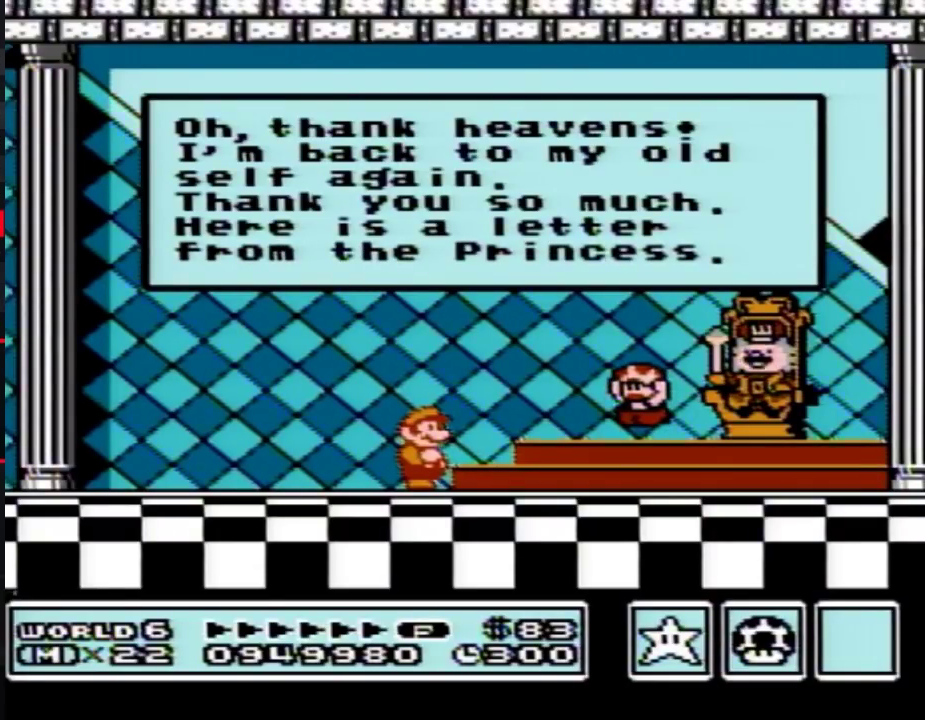
{"buttons": ["B"], "events": [[83, "B", "down"], [117, "B", "up"], [217, "B", "down"], [300, "B", "up"], [333, "B", "down"], [400, "B", "up"], [433, "B", "down"], [450, "B", "up"], [483, "B", "down"]]}
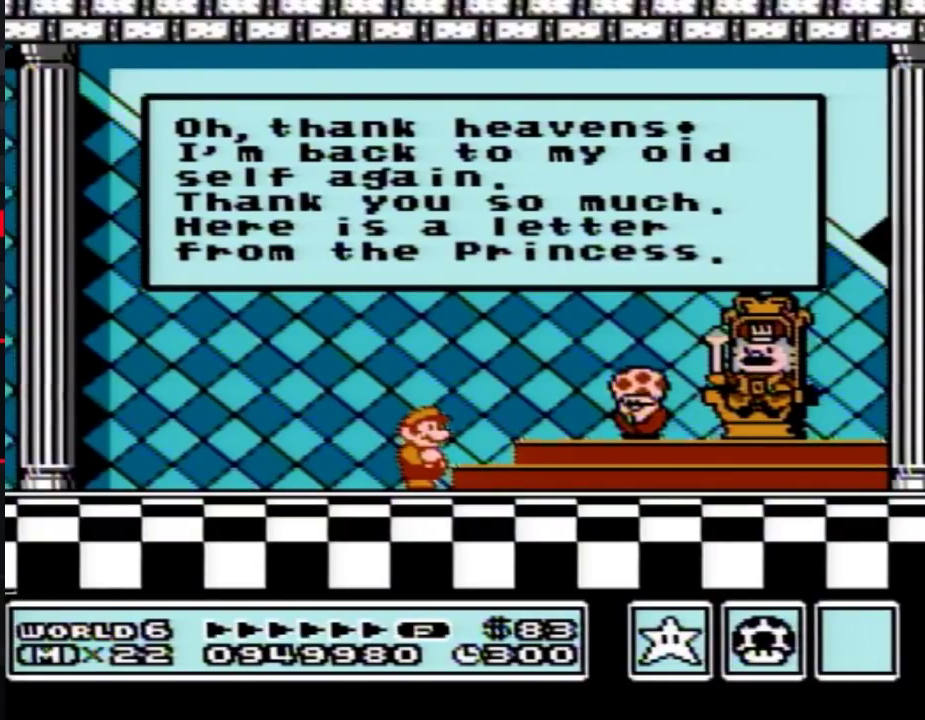
{"buttons": [], "events": [[17, "B", "up"], [50, "B", "down"], [83, "B", "up"], [117, "B", "down"], [333, "B", "up"], [367, "B", "down"], [433, "B", "up"], [467, "B", "down"], [483, "B", "up"]]}
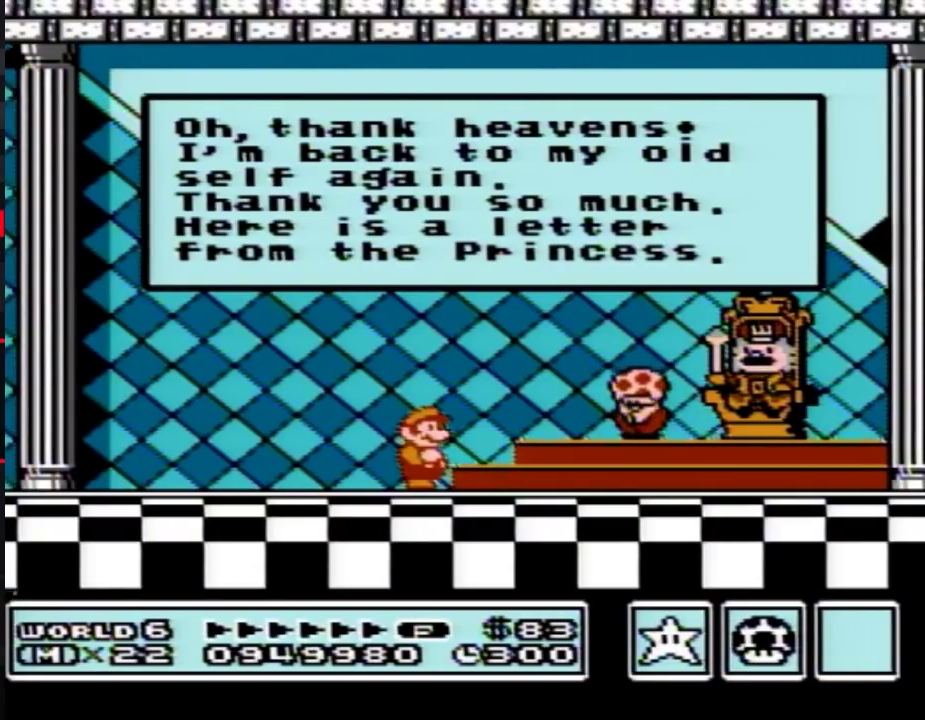
{"buttons": ["B"], "events": [[17, "B", "down"], [50, "B", "up"], [83, "B", "down"], [117, "B", "up"], [150, "B", "down"], [183, "B", "up"], [217, "B", "down"], [233, "B", "up"], [267, "B", "down"], [300, "B", "up"], [333, "B", "down"], [367, "B", "up"], [400, "B", "down"], [450, "B", "up"], [483, "B", "down"]]}
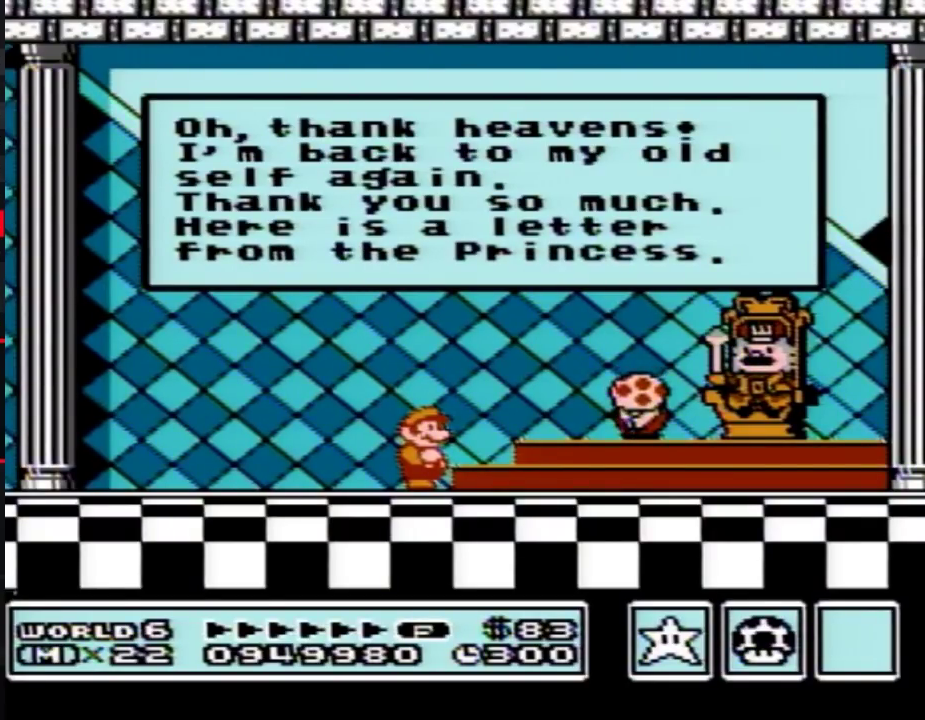
{"buttons": [], "events": [[17, "B", "up"], [50, "B", "down"], [83, "B", "up"], [183, "B", "down"], [200, "B", "up"]]}
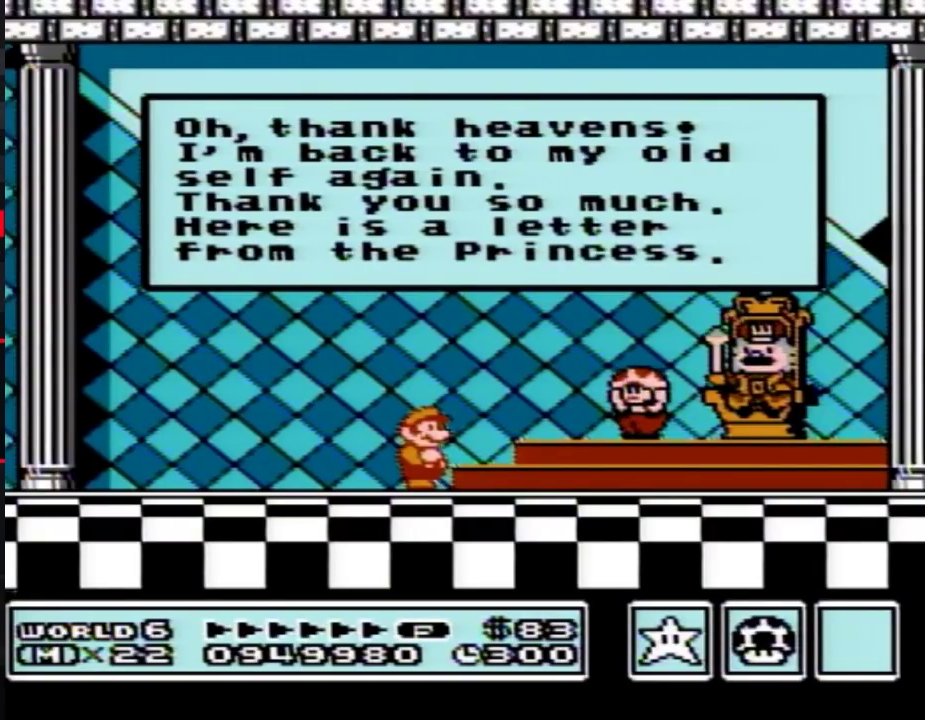
{"buttons": []}
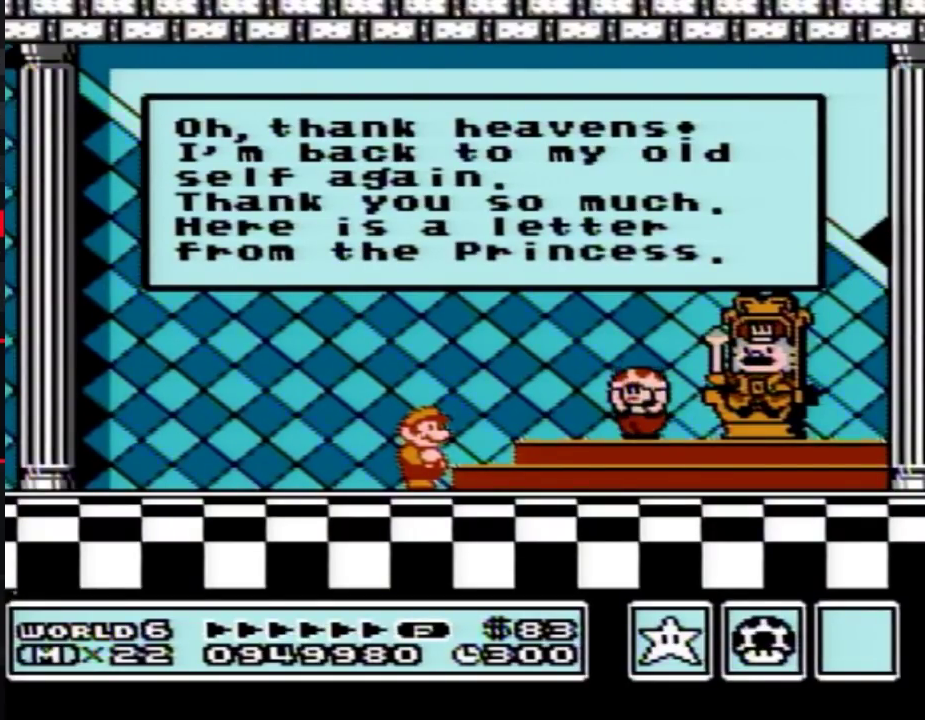
{"buttons": []}
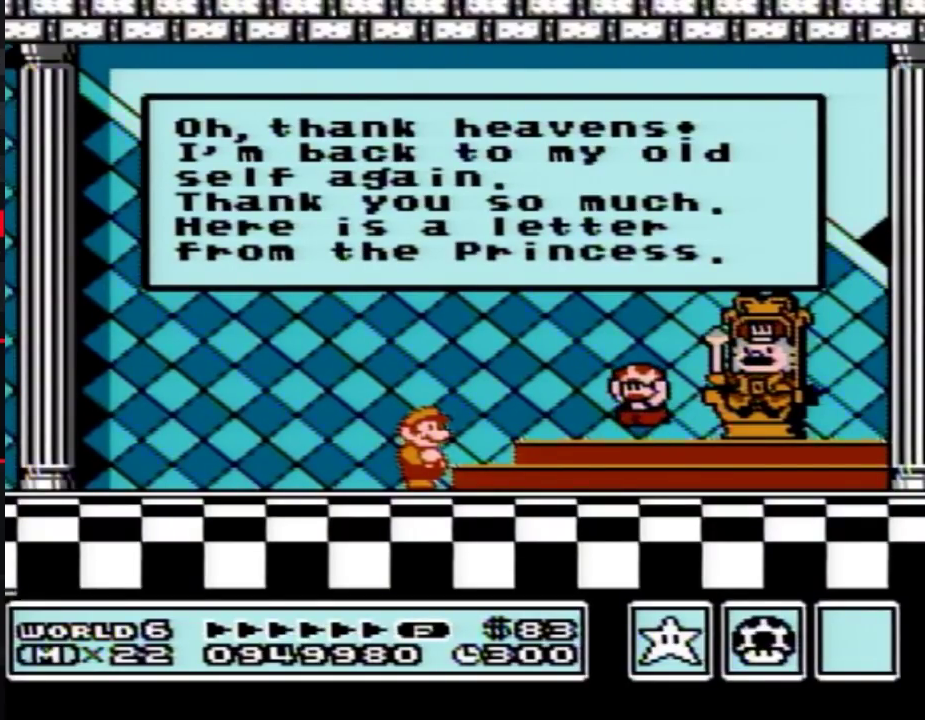
{"buttons": [], "events": [[150, "A", "down"], [233, "A", "up"], [300, "A", "down"], [400, "A", "up"]]}
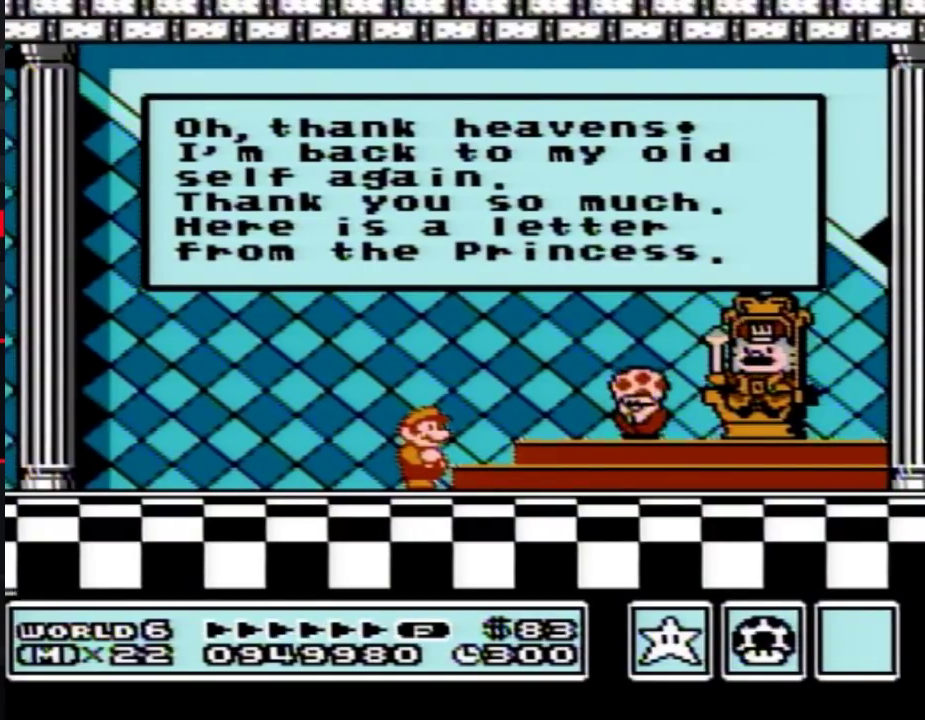
{"buttons": ["A"], "events": [[83, "A", "down"], [117, "A", "up"], [150, "A", "down"], [183, "A", "up"], [200, "A", "down"], [233, "A", "up"], [367, "A", "down"], [400, "A", "up"], [483, "A", "down"]]}
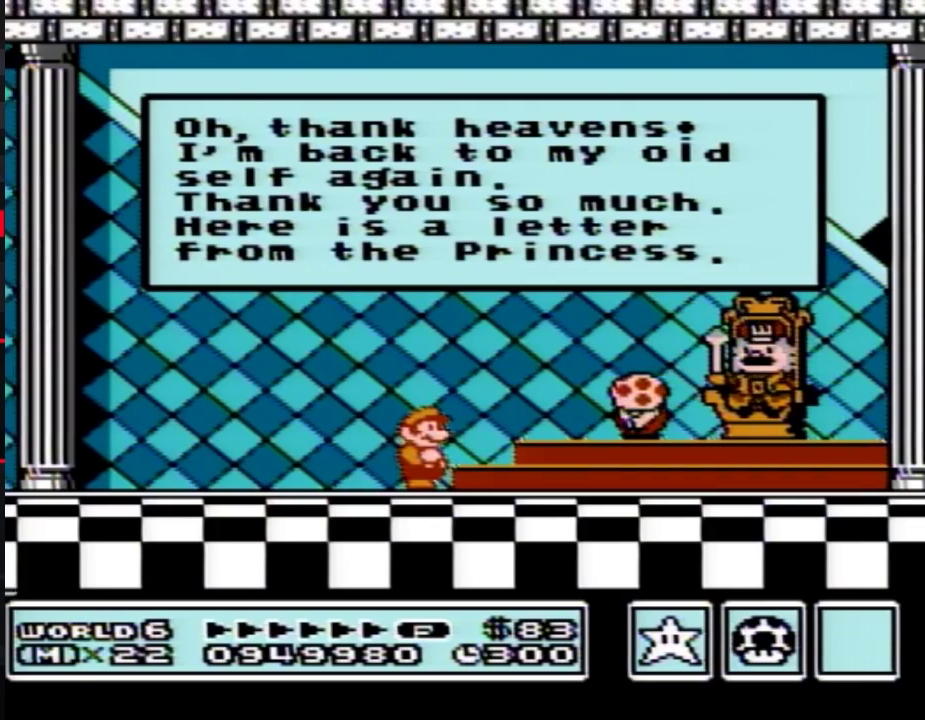
{"buttons": [], "events": [[17, "A", "up"], [50, "A", "down"], [83, "A", "up"], [117, "A", "down"], [150, "A", "up"], [183, "A", "down"], [217, "A", "up"], [267, "A", "down"], [300, "A", "up"], [333, "A", "down"], [367, "A", "up"], [400, "A", "down"], [433, "A", "up"], [450, "A", "down"], [483, "A", "up"]]}
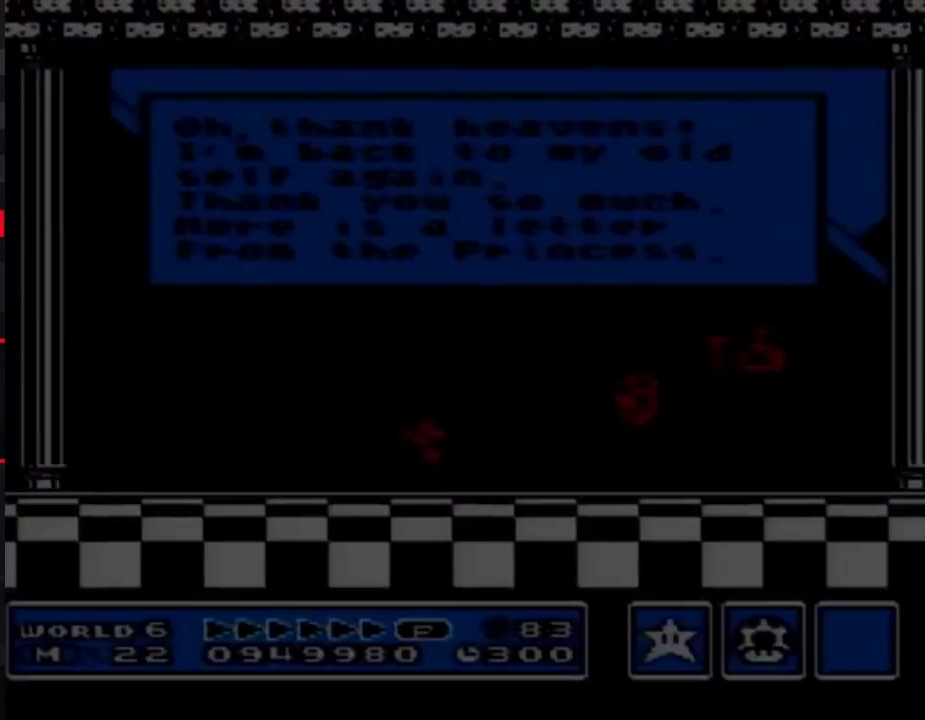
{"buttons": ["A"], "events": [[17, "A", "down"], [50, "A", "up"], [83, "A", "down"], [117, "A", "up"], [150, "A", "down"], [183, "A", "up"], [233, "A", "down"], [267, "A", "up"], [300, "A", "down"], [333, "A", "up"], [367, "A", "down"], [400, "A", "up"], [433, "A", "down"], [450, "A", "up"], [483, "A", "down"]]}
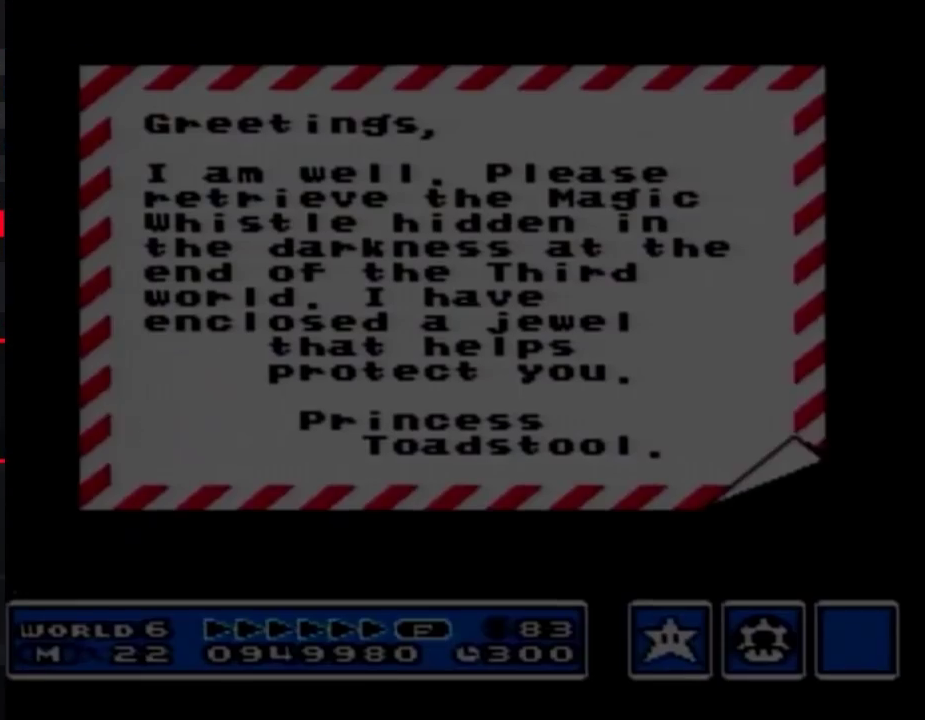
{"buttons": ["A"], "events": [[17, "A", "up"], [50, "A", "down"], [83, "A", "up"], [117, "A", "down"], [150, "A", "up"], [183, "A", "down"], [200, "A", "up"], [233, "A", "down"], [267, "A", "up"], [300, "A", "down"], [400, "A", "up"], [433, "A", "down"]]}
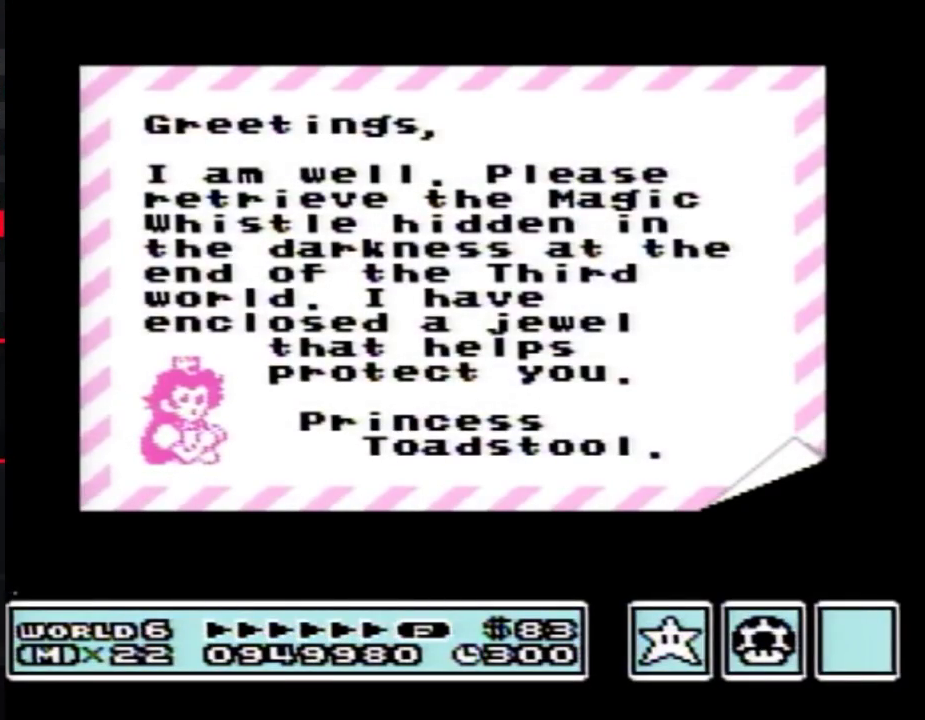
{"buttons": [], "events": [[17, "A", "up"], [83, "A", "down"], [117, "A", "up"], [150, "A", "down"], [483, "A", "up"]]}
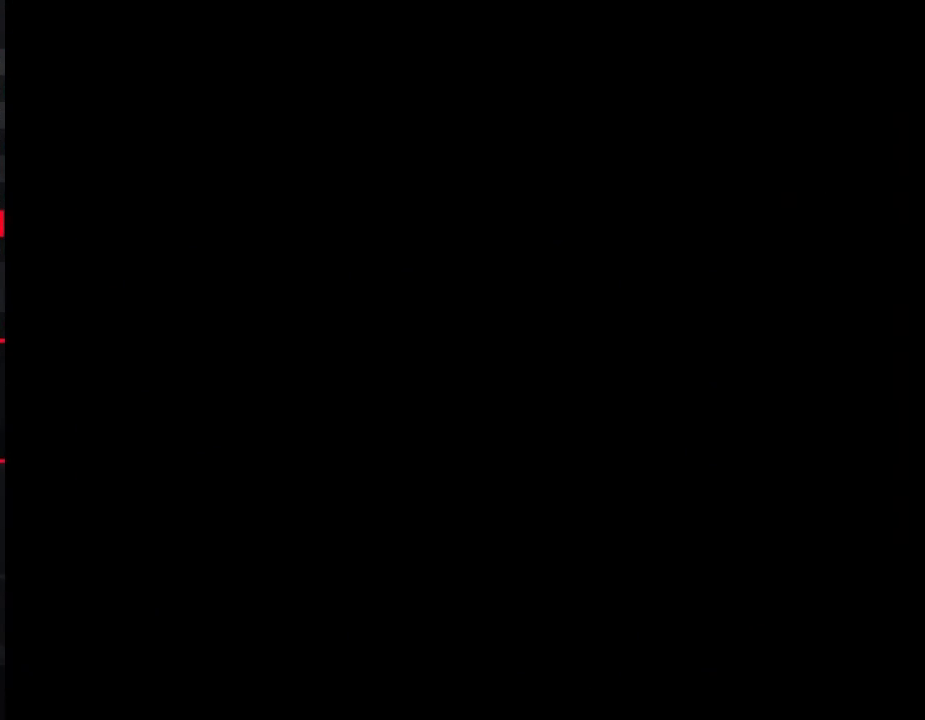
{"buttons": [], "events": [[50, "A", "down"], [83, "A", "up"]]}
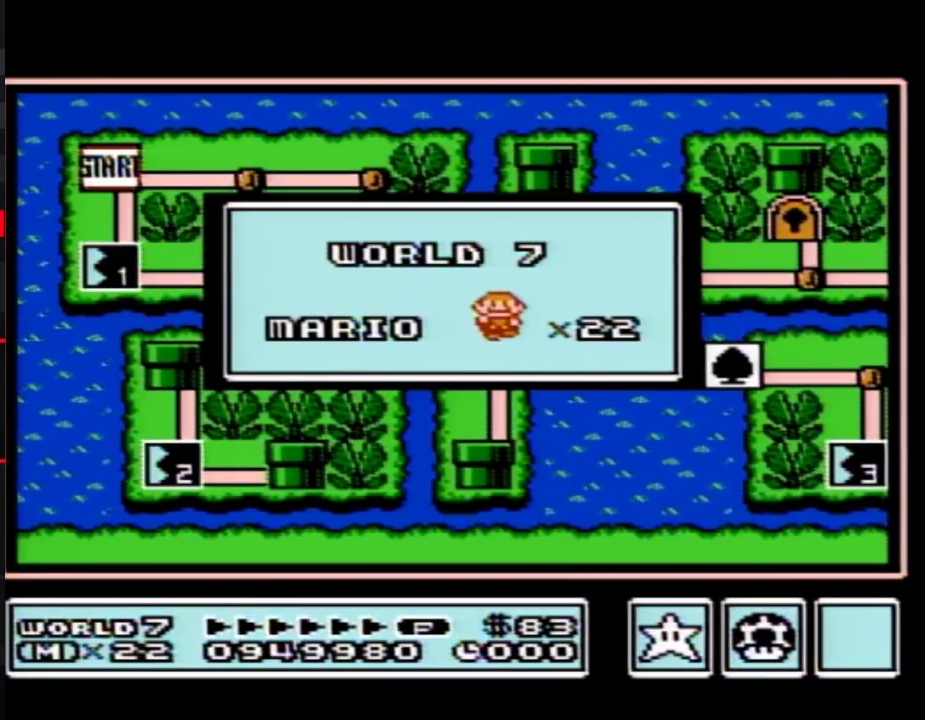
{"buttons": []}
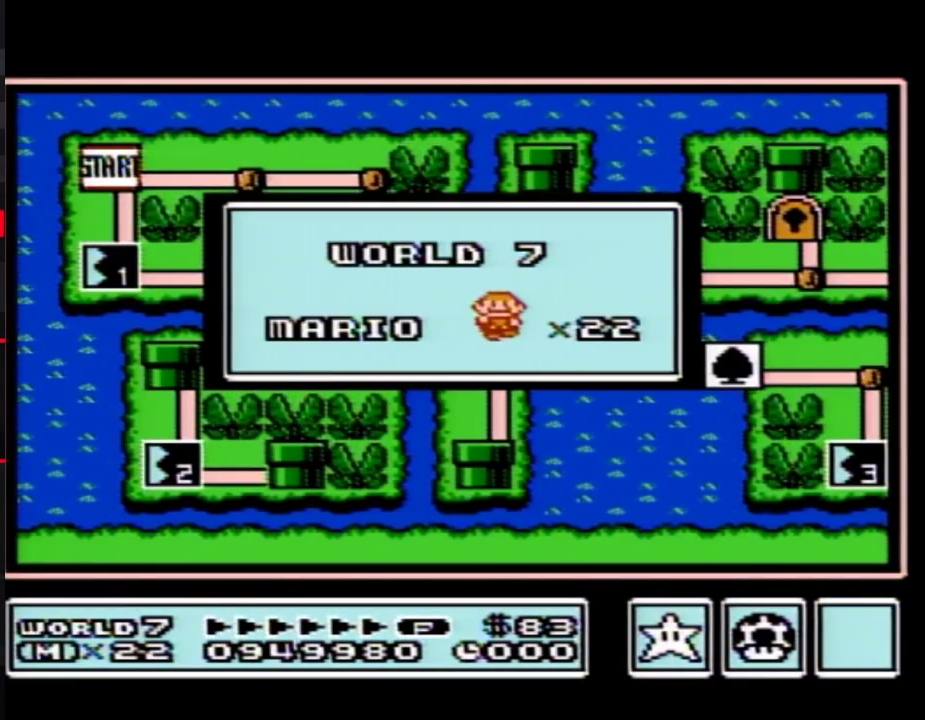
{"buttons": []}
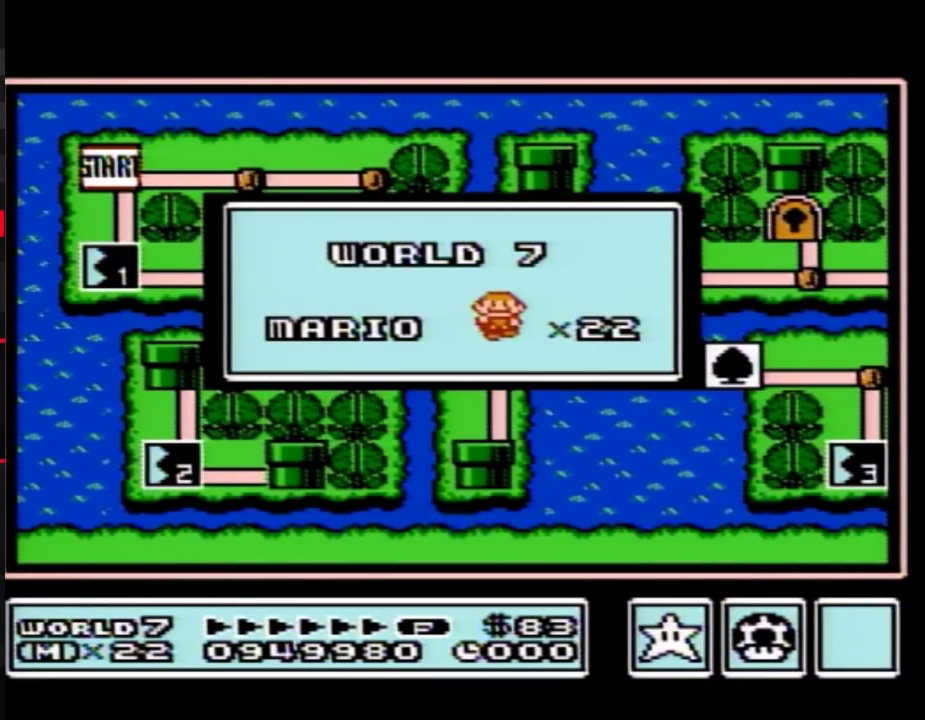
{"buttons": []}